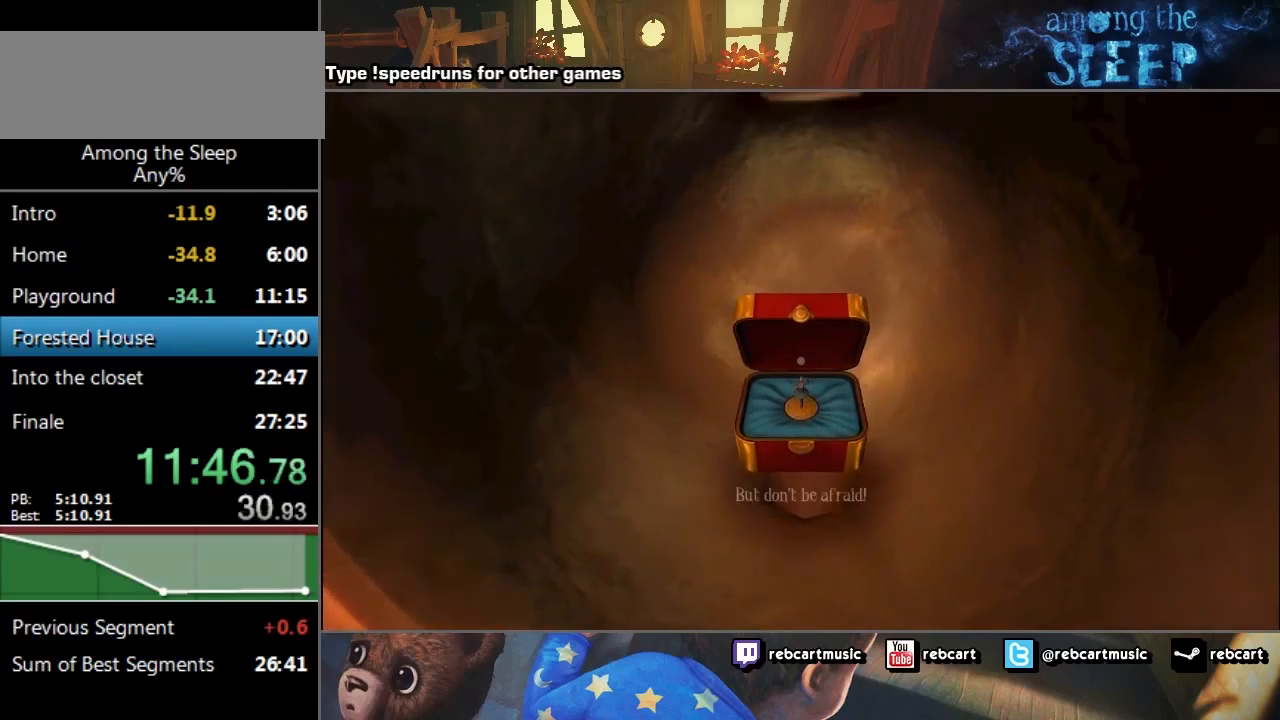
Gameplay with keyboard; each line is a JSON object with the keys held at the frame after it. "events" lists presses ("down") and releases ("up") of "a", "click", "climb", "crawl", "d", "s", "sprint" and "w" between this image and that frame as [ms after this image, input, new state], when the widget could be followed in between. No other keys are recorded. Mouse input is not recorded. Key names are as the overlay labels them; some are game actions (e.g. jump) rather than physical keys.
{"keys": [], "events": [[67, "w", "down"], [100, "d", "down"], [233, "d", "up"], [267, "click", "down"], [267, "w", "up"], [367, "click", "up"], [434, "click", "down"], [500, "click", "up"]]}
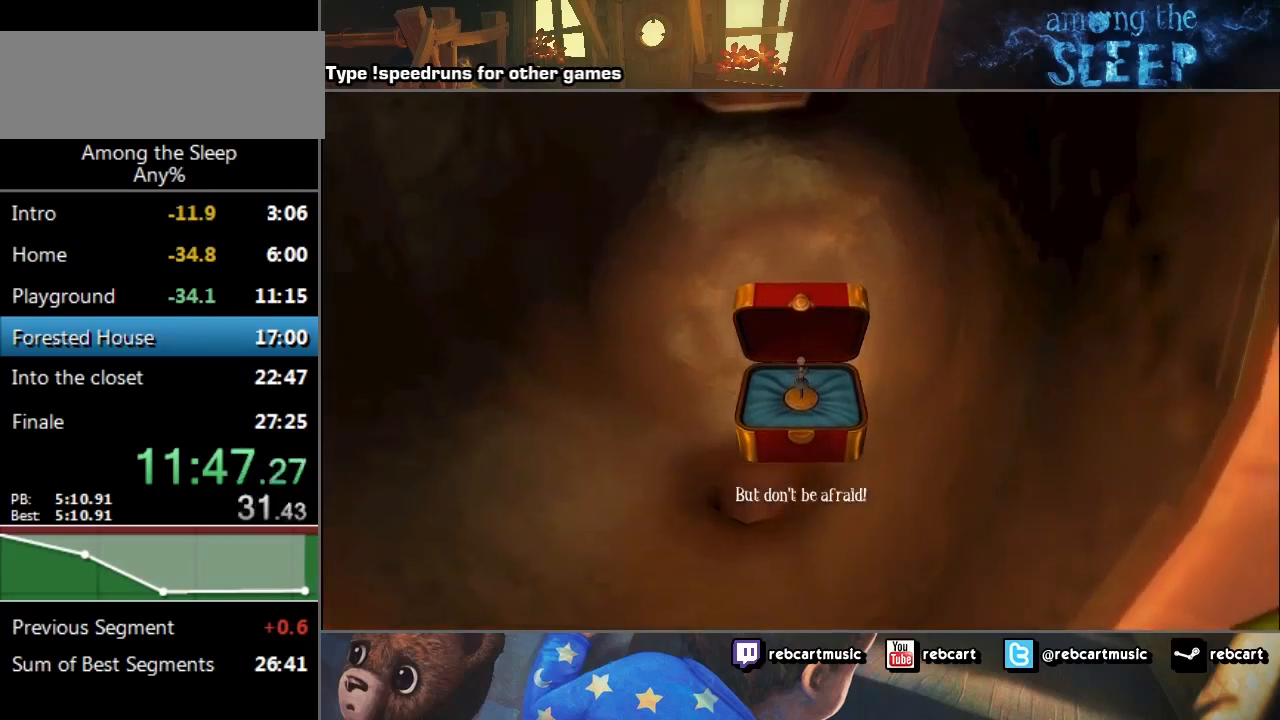
{"keys": [], "events": [[100, "click", "down"], [167, "click", "up"], [267, "click", "down"], [367, "click", "up"], [434, "click", "down"], [467, "click", "up"]]}
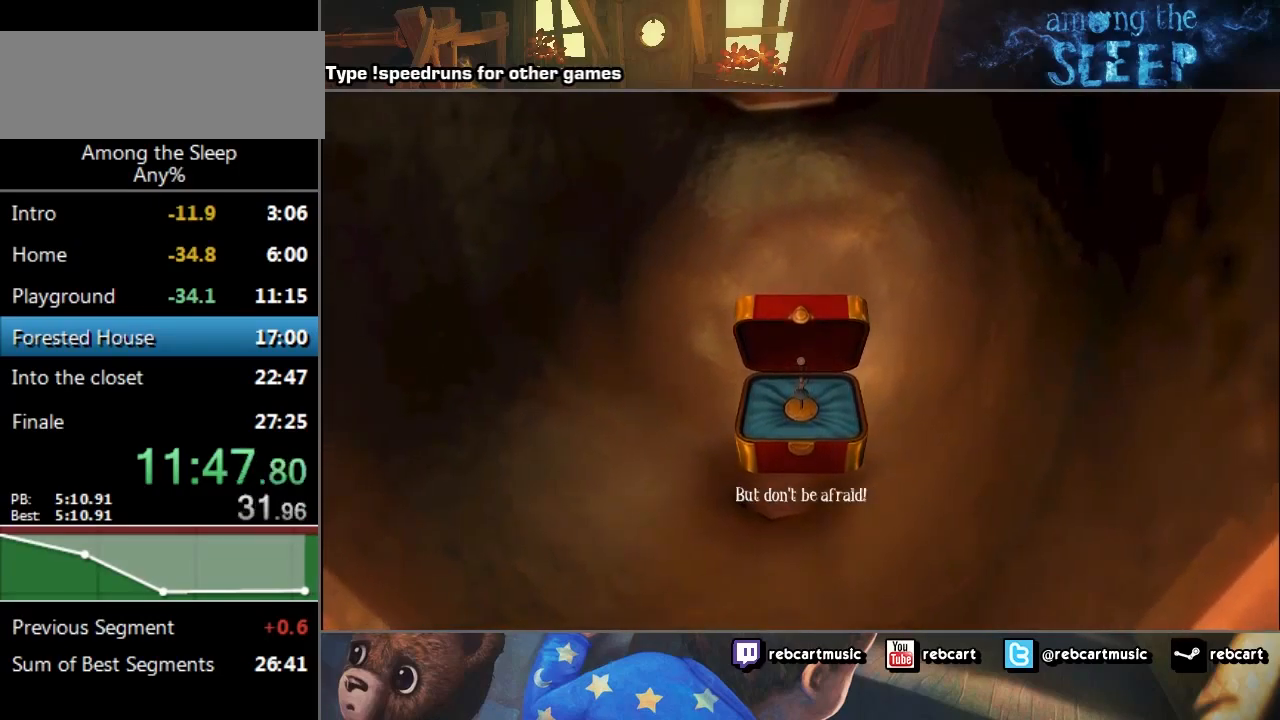
{"keys": [], "events": [[100, "click", "down"], [167, "click", "up"], [300, "click", "down"], [367, "click", "up"], [434, "click", "down"], [500, "click", "up"]]}
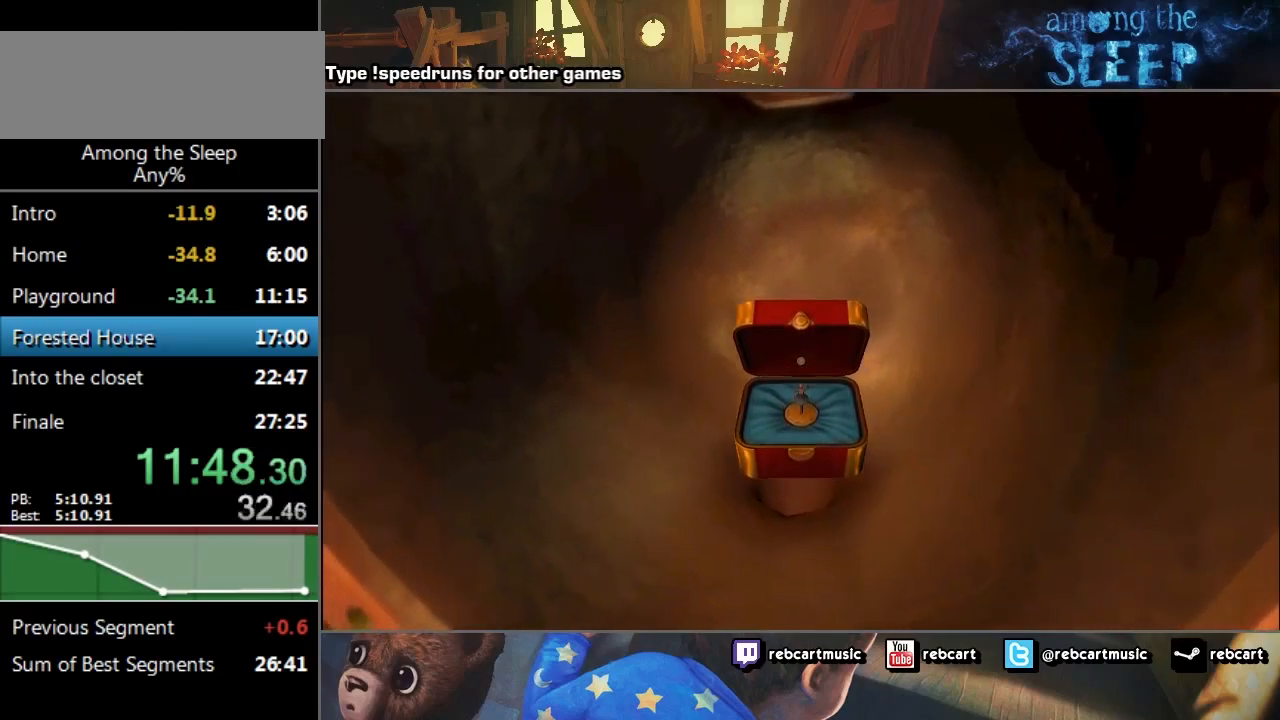
{"keys": [], "events": [[34, "click", "down"], [100, "click", "up"], [234, "click", "down"], [301, "click", "up"], [401, "click", "down"], [467, "click", "up"]]}
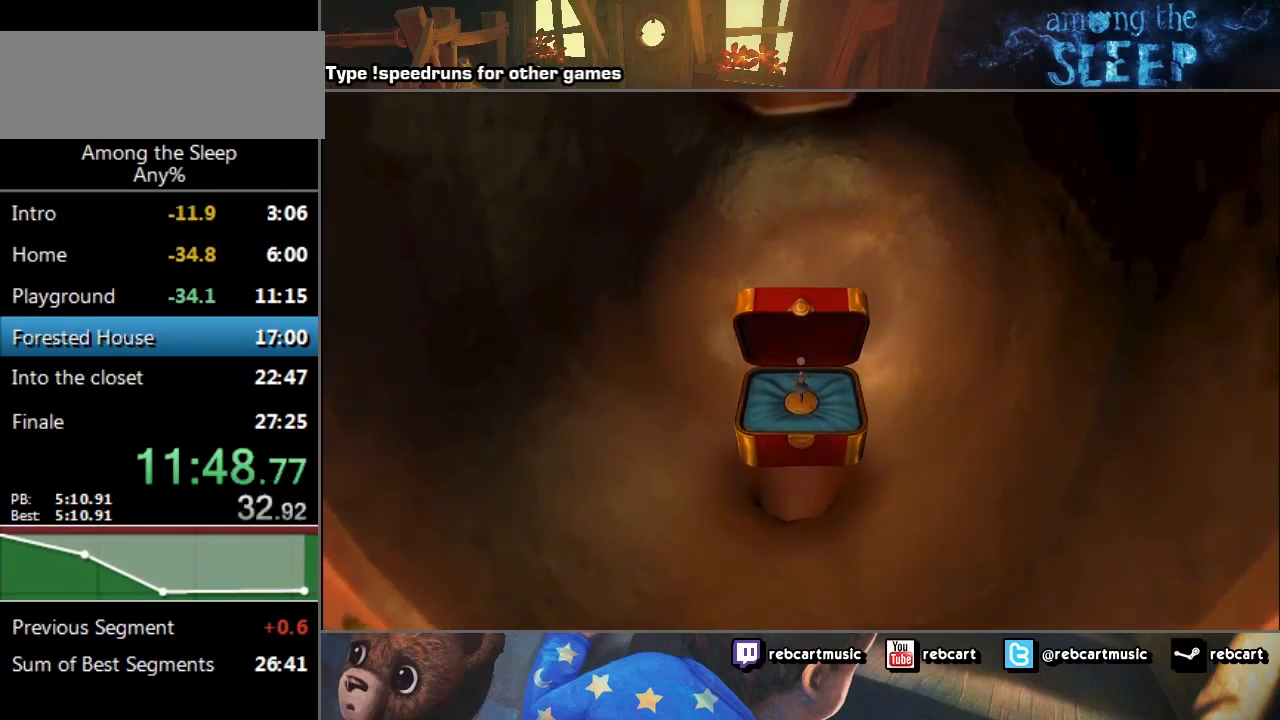
{"keys": [], "events": [[67, "click", "down"], [133, "click", "up"], [233, "click", "down"], [333, "click", "up"], [434, "click", "down"], [500, "click", "up"]]}
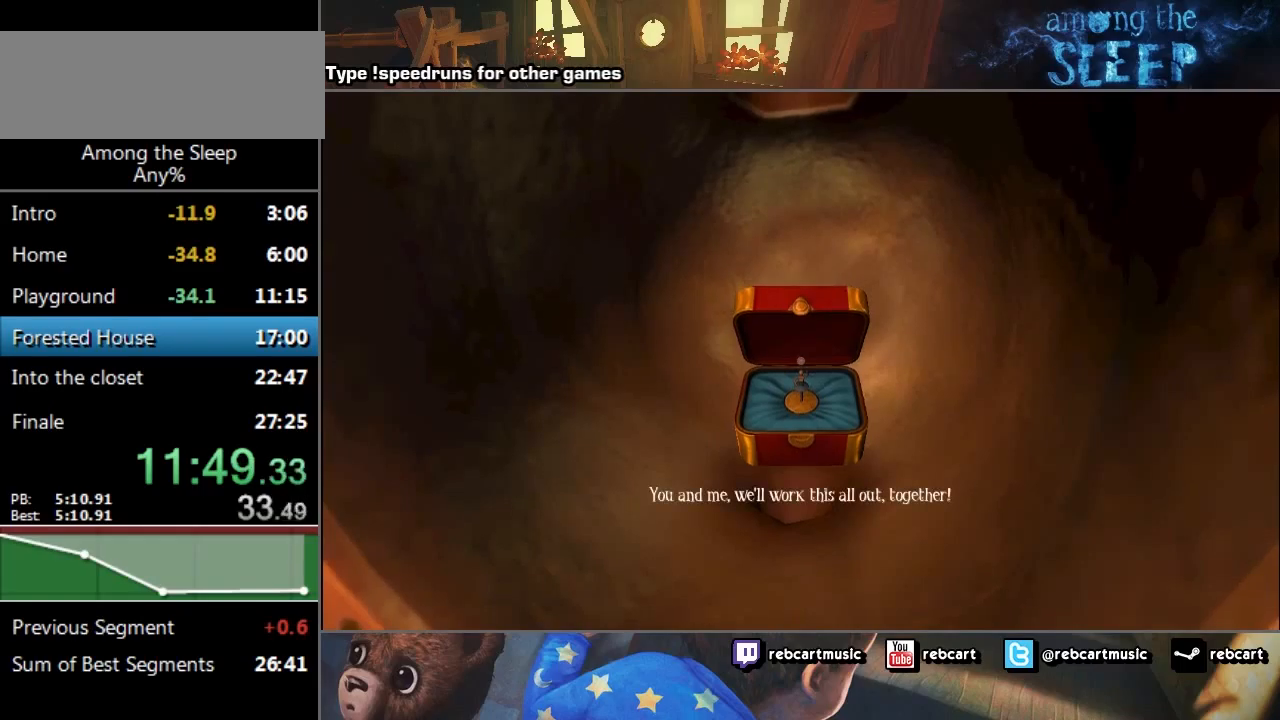
{"keys": [], "events": [[67, "click", "down"], [167, "click", "up"], [200, "click", "down"], [301, "click", "up"]]}
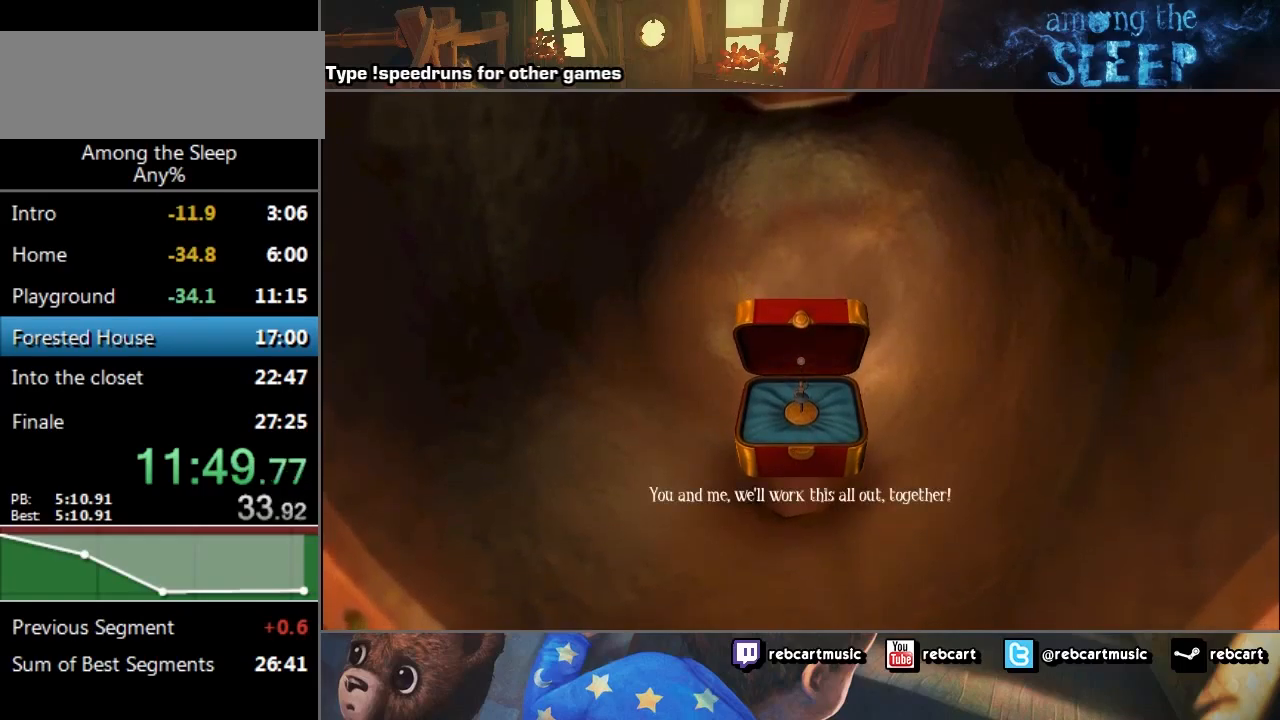
{"keys": [], "events": [[67, "click", "down"], [133, "click", "up"], [167, "click", "down"], [367, "click", "up"], [434, "click", "down"], [467, "click", "up"]]}
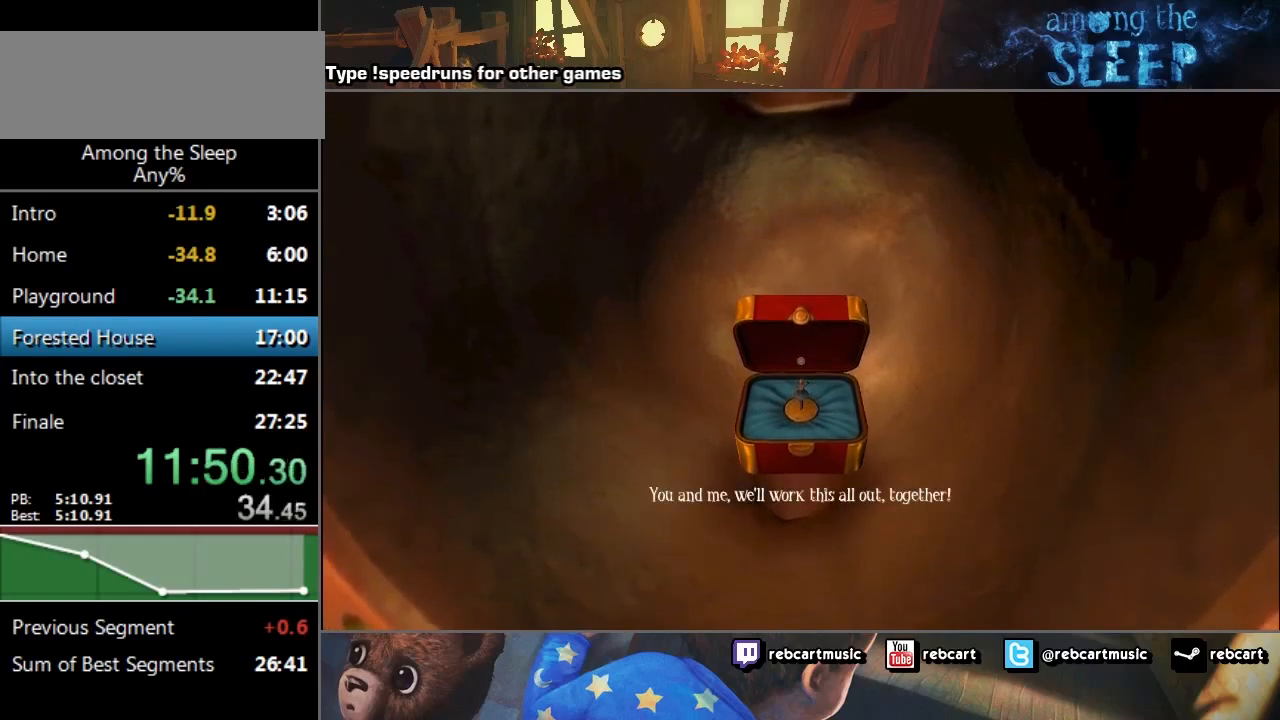
{"keys": [], "events": [[67, "click", "down"], [167, "click", "up"], [201, "click", "down"], [301, "click", "up"], [367, "click", "down"], [467, "click", "up"]]}
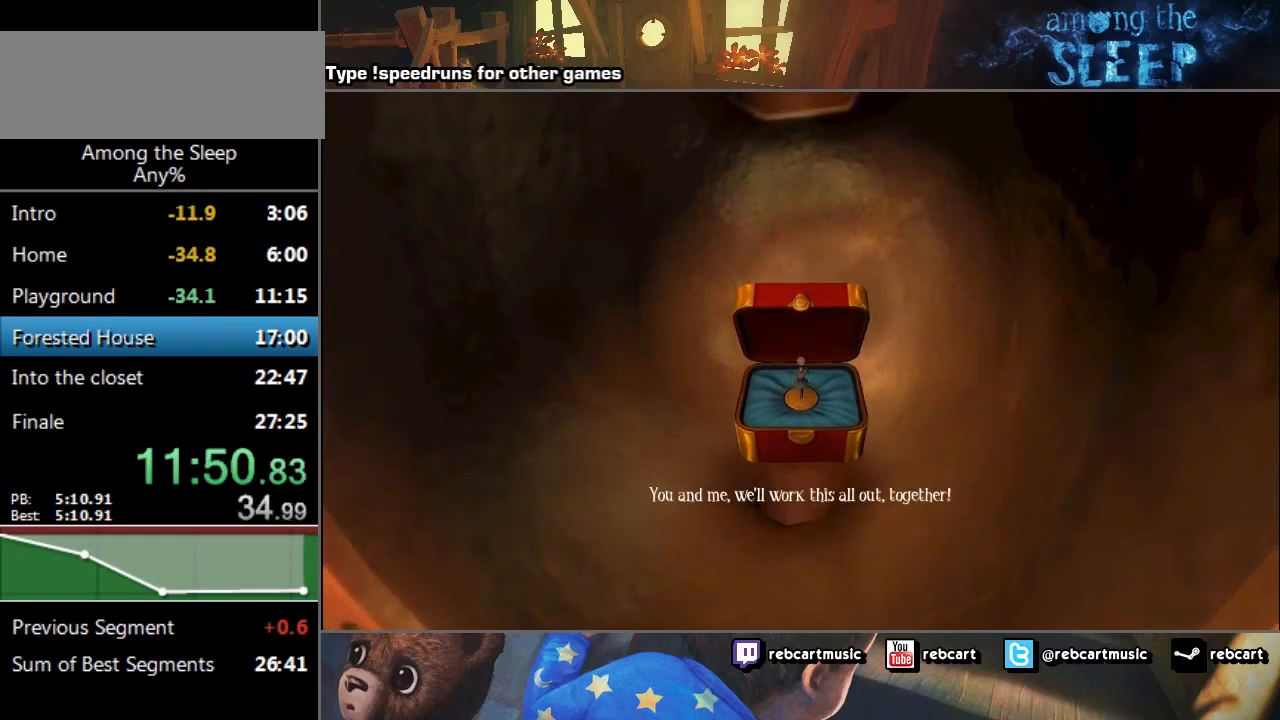
{"keys": [], "events": [[67, "click", "down"], [133, "click", "up"], [300, "click", "down"], [467, "click", "up"]]}
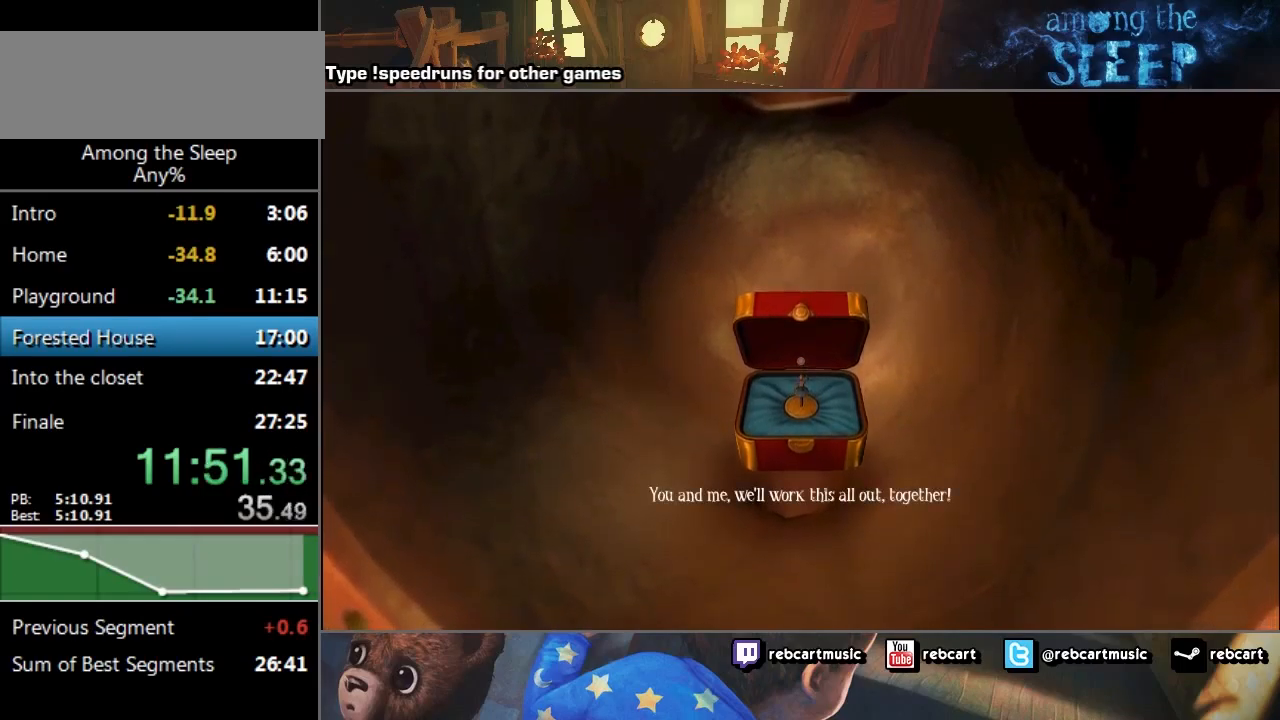
{"keys": [], "events": [[100, "click", "down"], [167, "click", "up"], [301, "click", "down"], [334, "click", "up"], [434, "click", "down"], [467, "click", "up"]]}
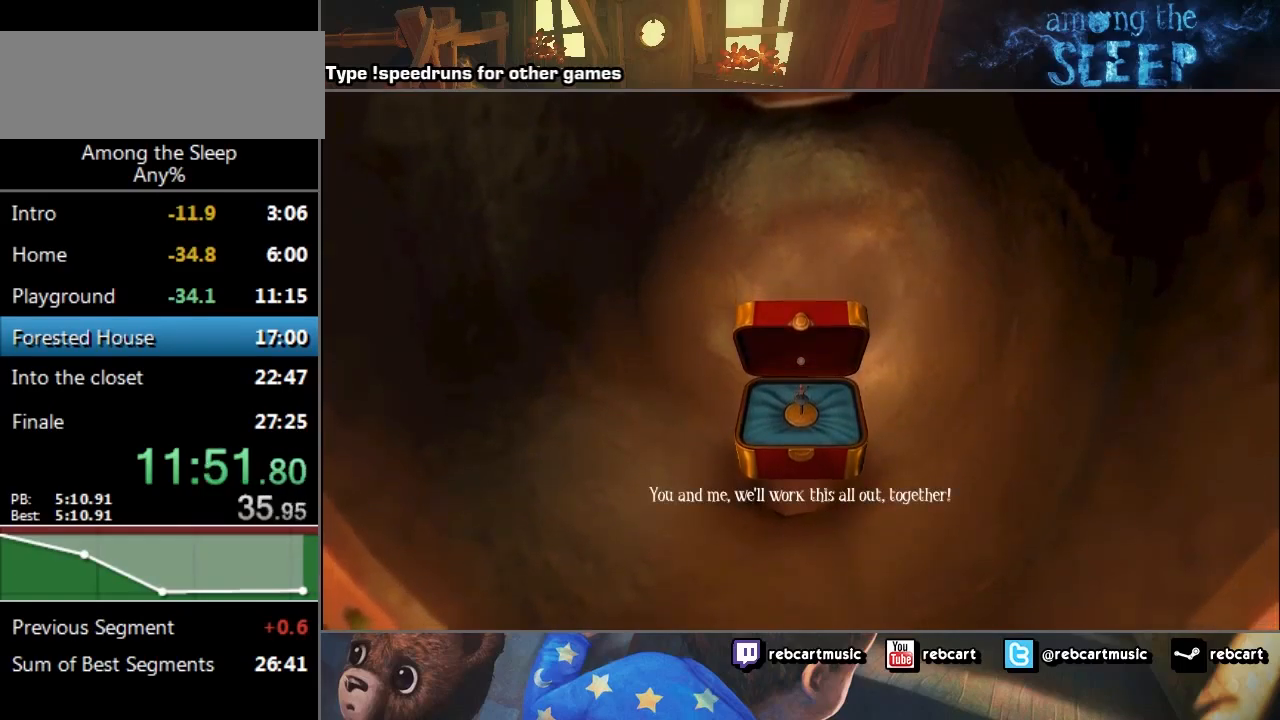
{"keys": [], "events": [[33, "click", "down"], [133, "click", "up"], [233, "click", "down"], [367, "click", "up"], [400, "click", "down"], [500, "click", "up"]]}
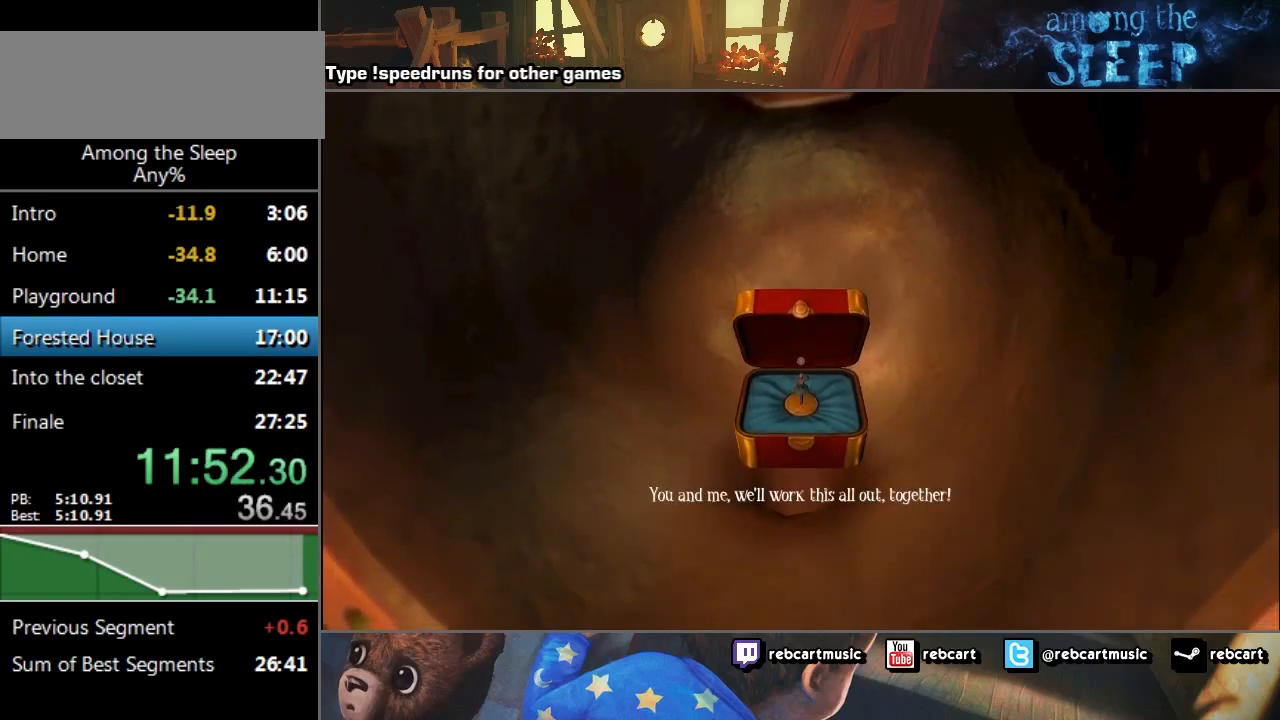
{"keys": [], "events": [[100, "click", "down"], [201, "click", "up"], [201, "w", "down"], [267, "click", "down"], [334, "click", "up"], [334, "w", "up"], [434, "click", "down"], [501, "click", "up"]]}
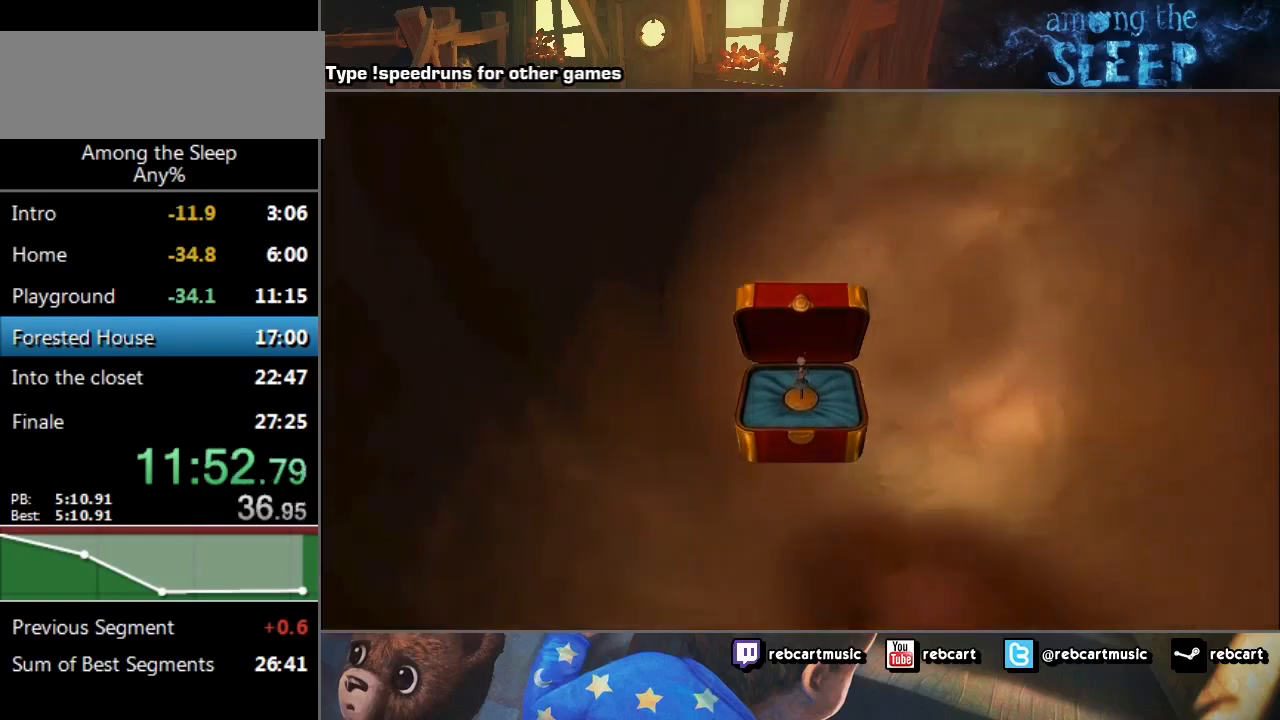
{"keys": [], "events": [[100, "click", "down"], [167, "click", "up"], [300, "click", "down"], [367, "click", "up"], [400, "click", "down"], [467, "click", "up"]]}
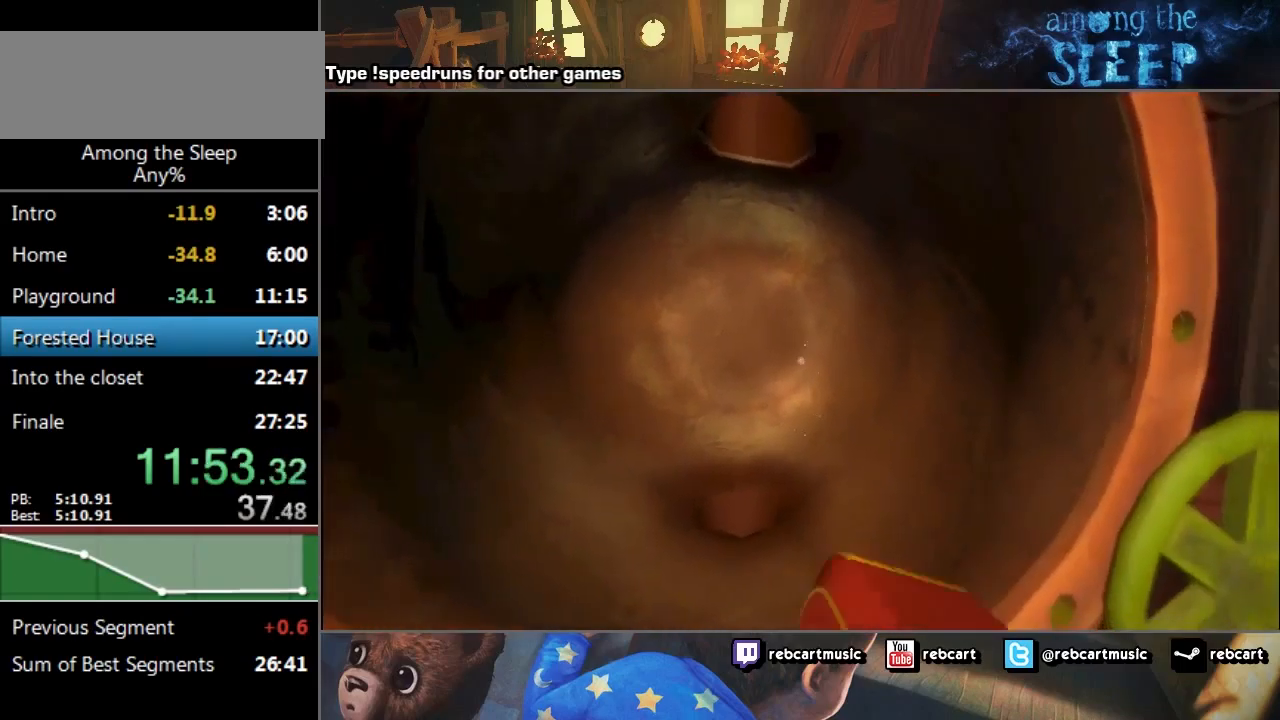
{"keys": [], "events": [[67, "click", "down"], [200, "click", "up"], [200, "w", "down"], [267, "click", "down"], [301, "w", "up"], [334, "click", "up"]]}
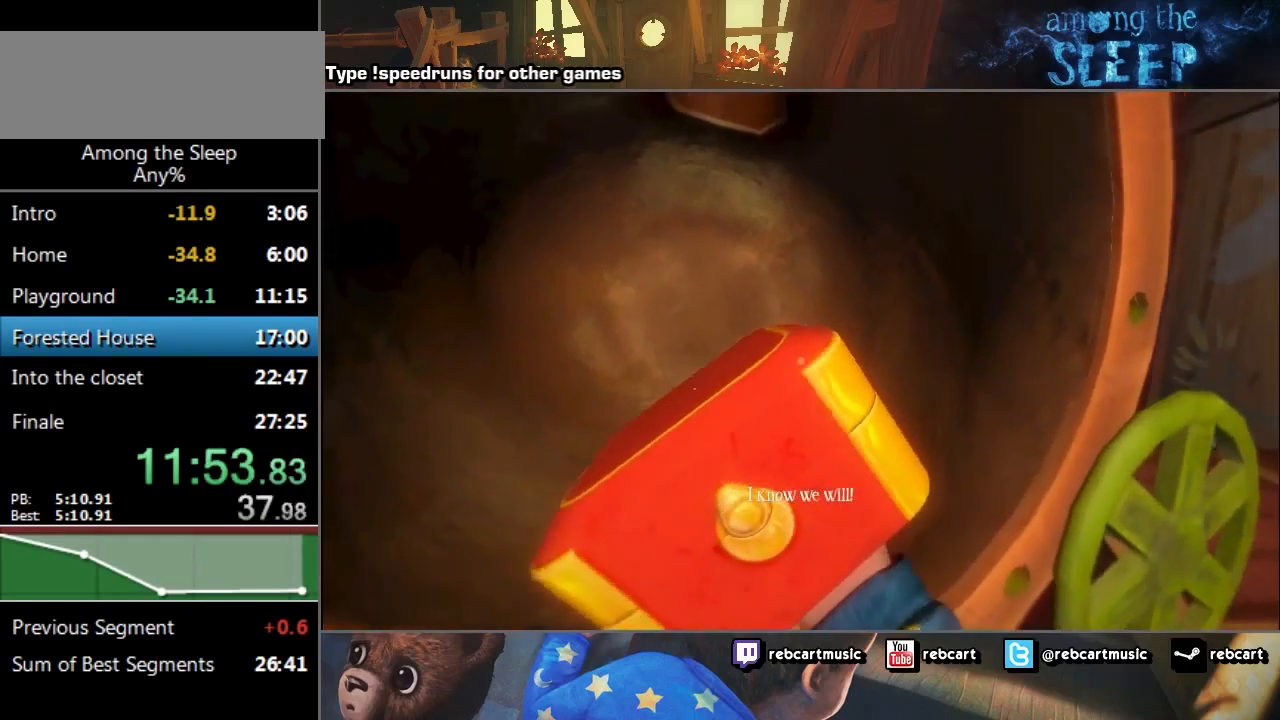
{"keys": [], "events": [[67, "click", "down"], [200, "click", "up"], [300, "click", "down"], [367, "click", "up"]]}
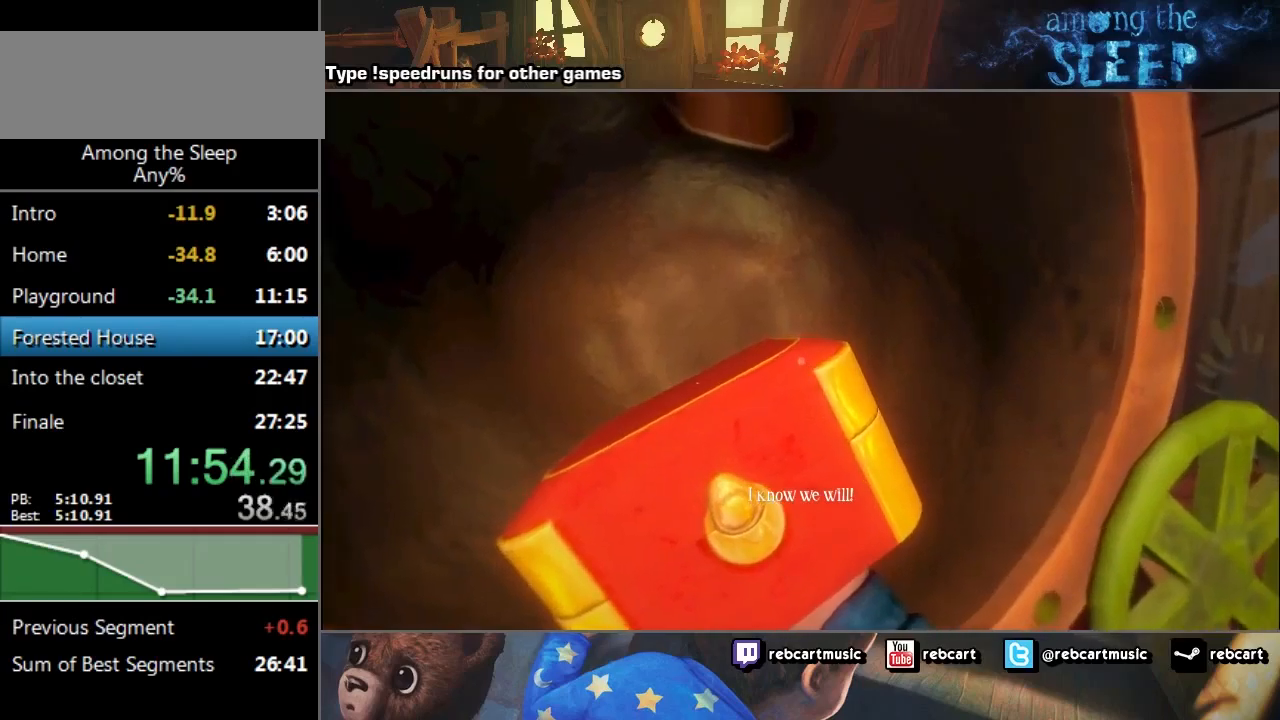
{"keys": [], "events": []}
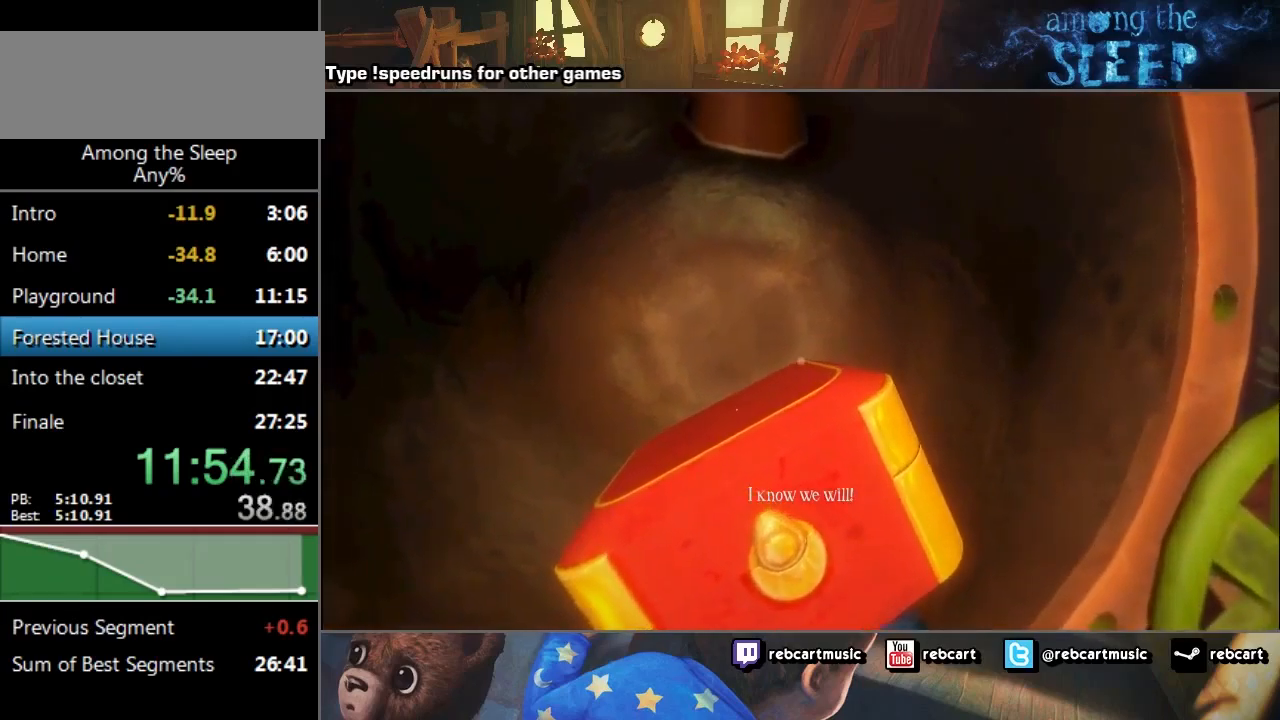
{"keys": [], "events": []}
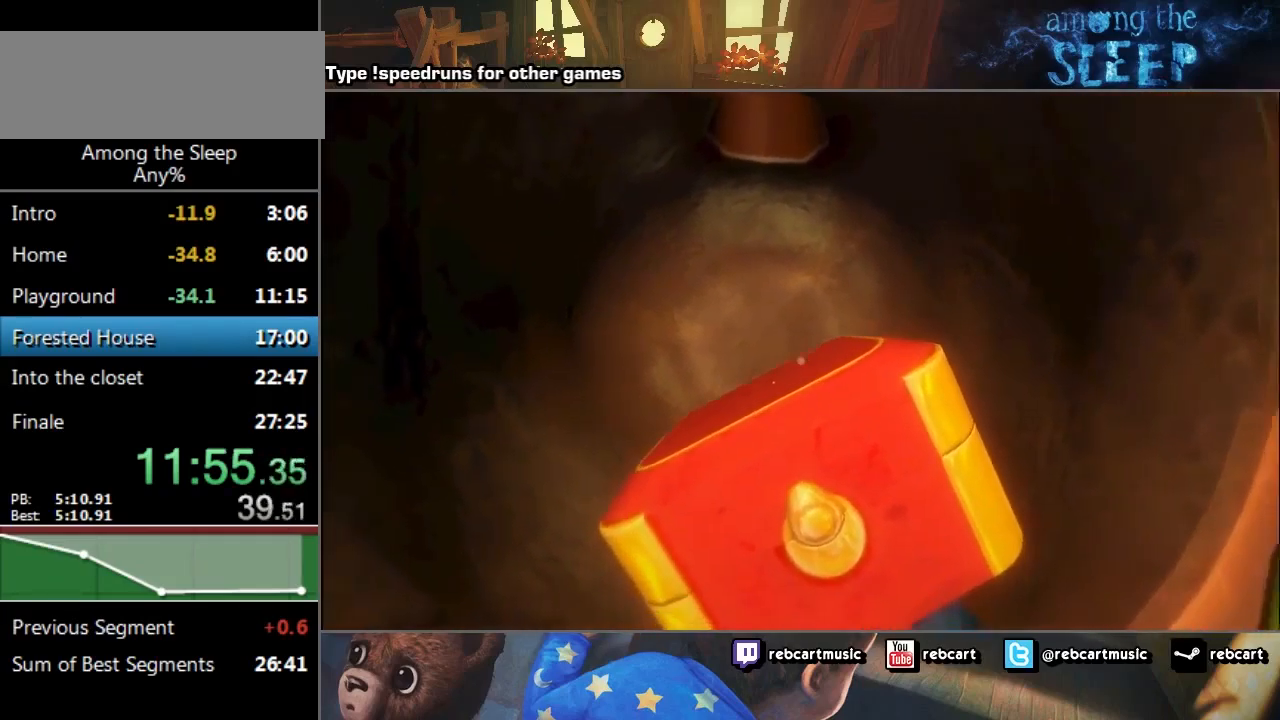
{"keys": [], "events": []}
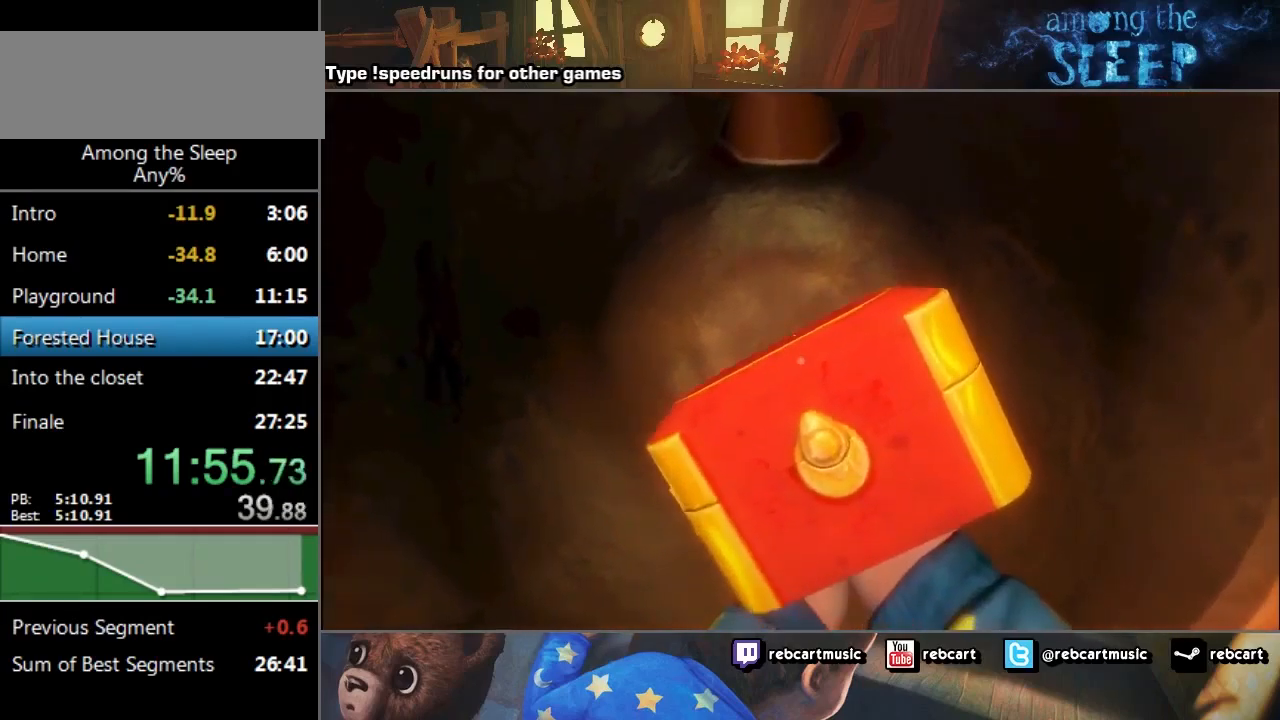
{"keys": [], "events": []}
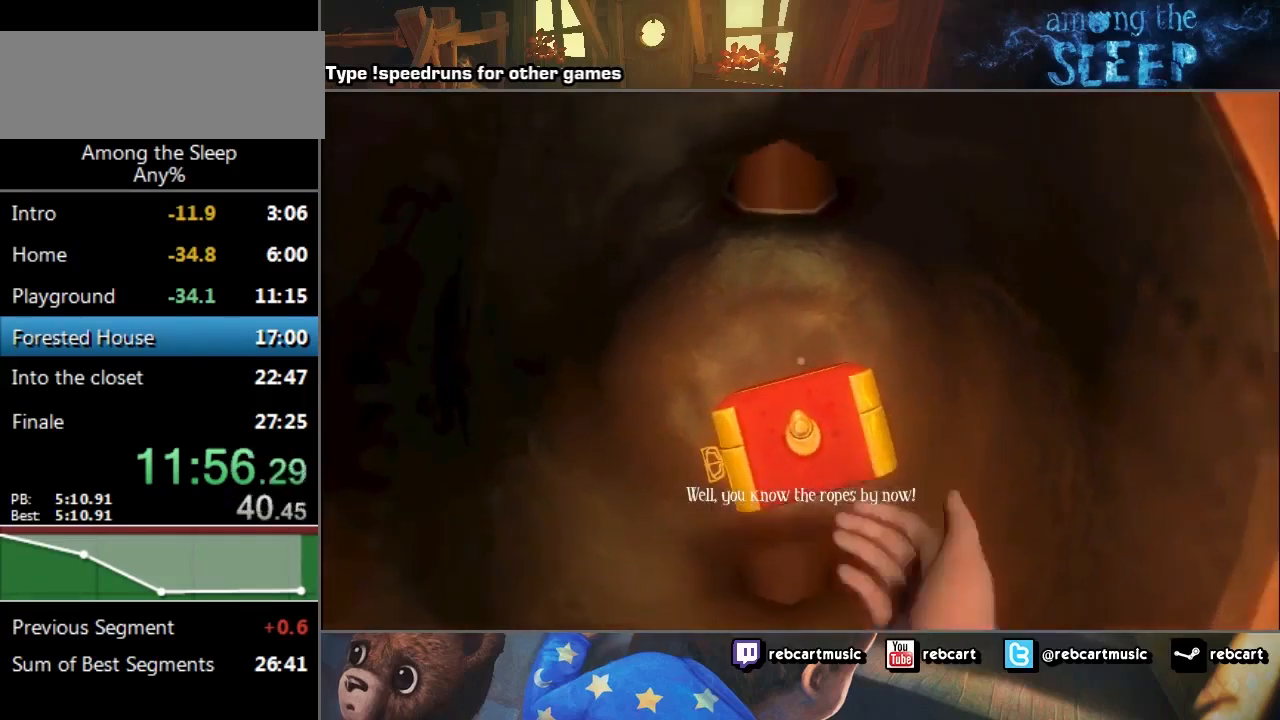
{"keys": [], "events": []}
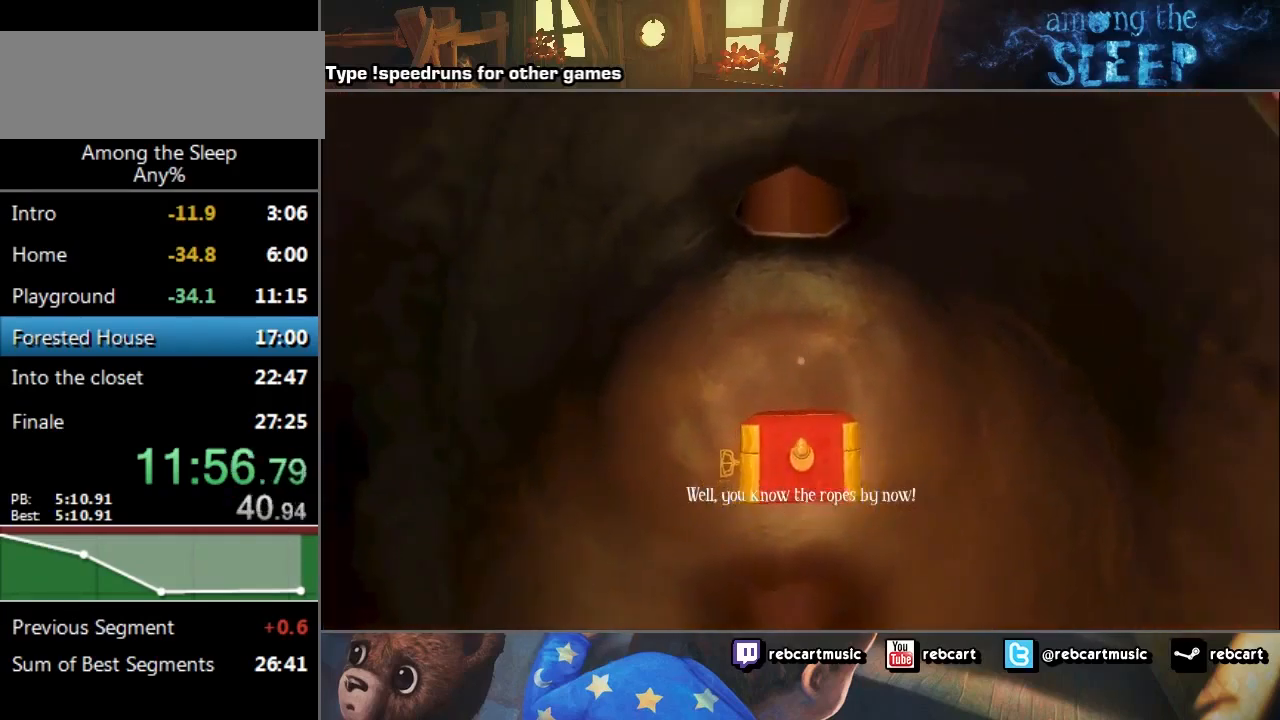
{"keys": ["s"], "events": [[133, "d", "down"], [133, "s", "down"], [167, "d", "up"]]}
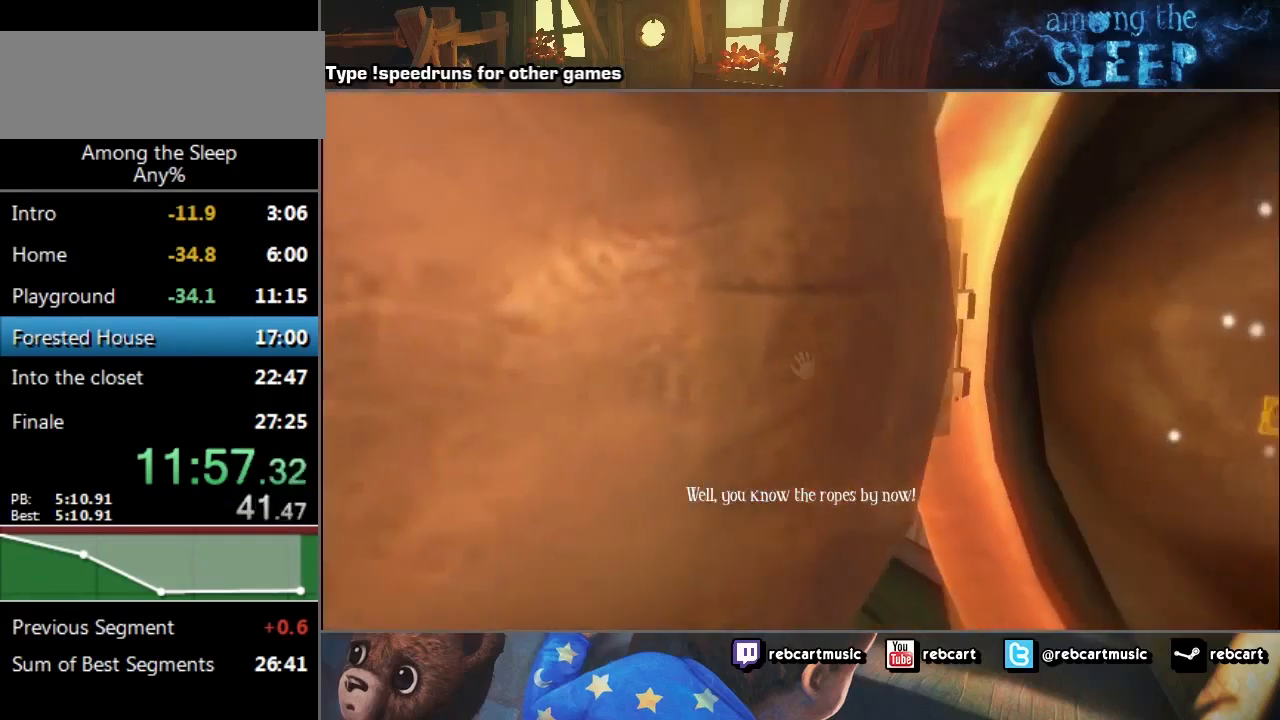
{"keys": [], "events": [[134, "s", "up"]]}
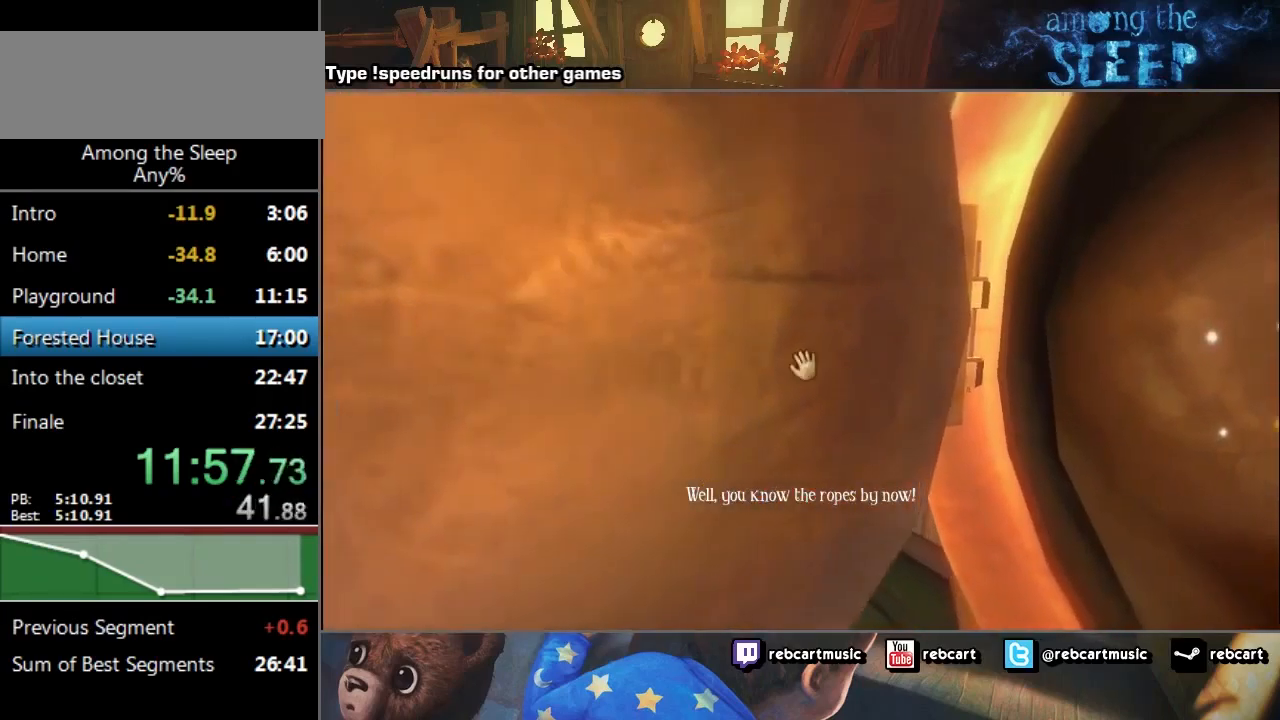
{"keys": ["click", "s"], "events": [[67, "s", "down"], [333, "a", "down"], [333, "click", "down"], [400, "a", "up"]]}
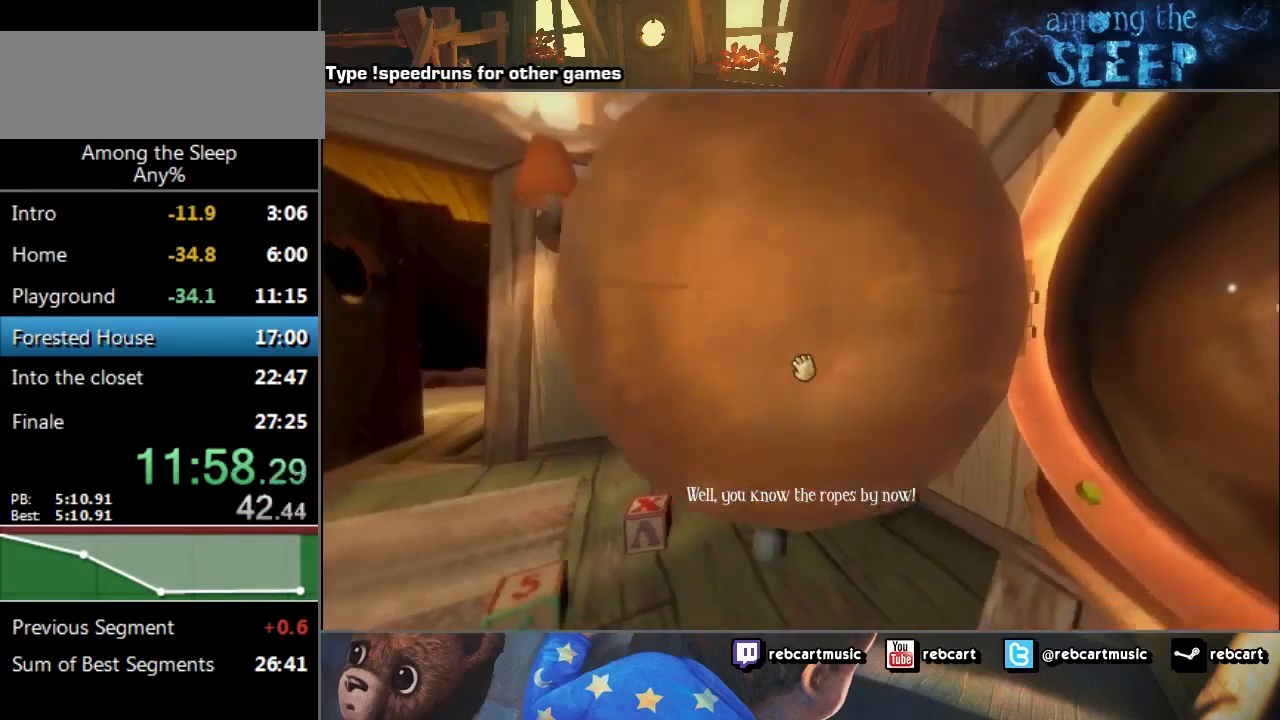
{"keys": ["click", "d"], "events": [[334, "d", "down"], [467, "s", "up"]]}
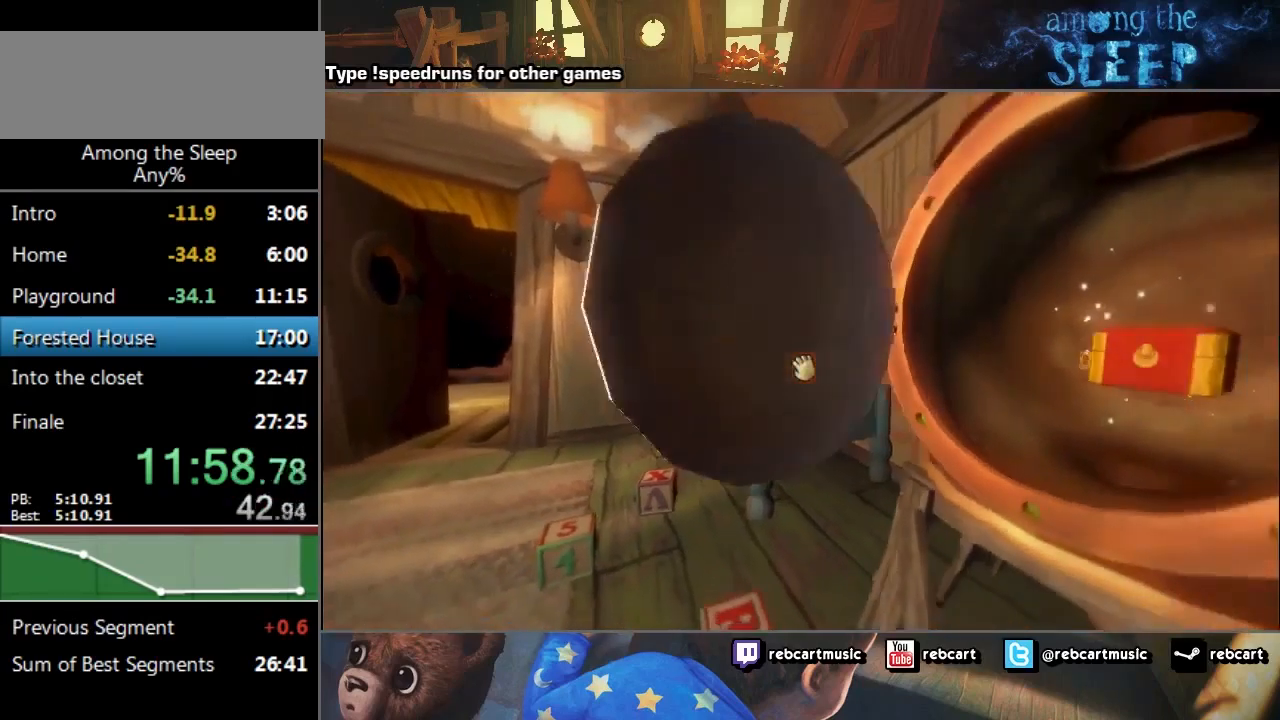
{"keys": ["click"], "events": [[100, "d", "up"]]}
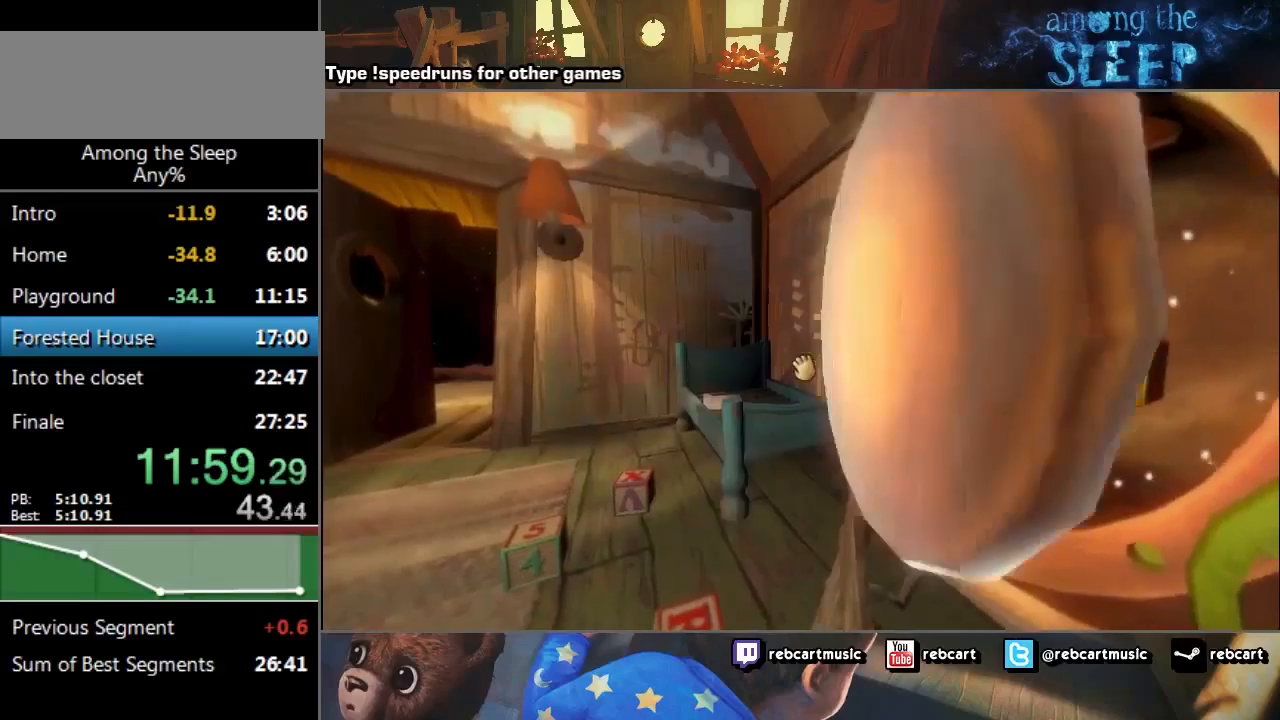
{"keys": [], "events": [[267, "click", "up"], [301, "d", "down"], [301, "s", "down"], [501, "d", "up"], [501, "s", "up"]]}
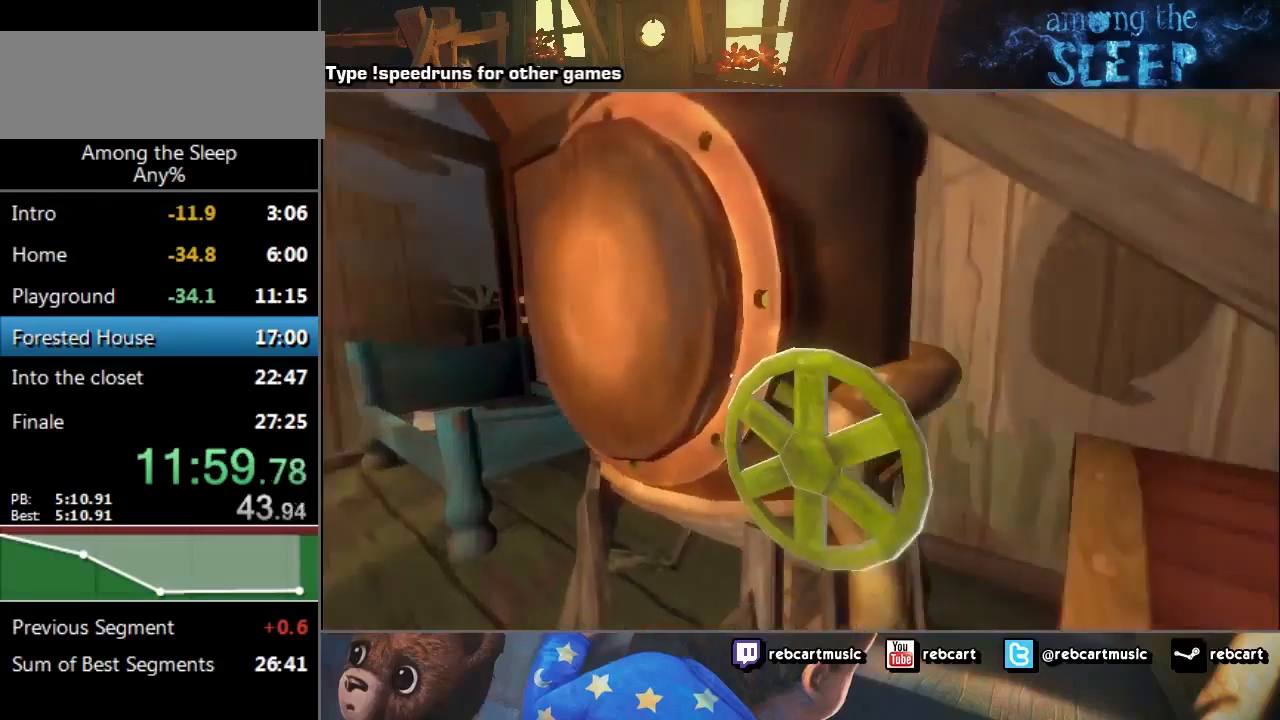
{"keys": ["click"], "events": [[467, "click", "down"]]}
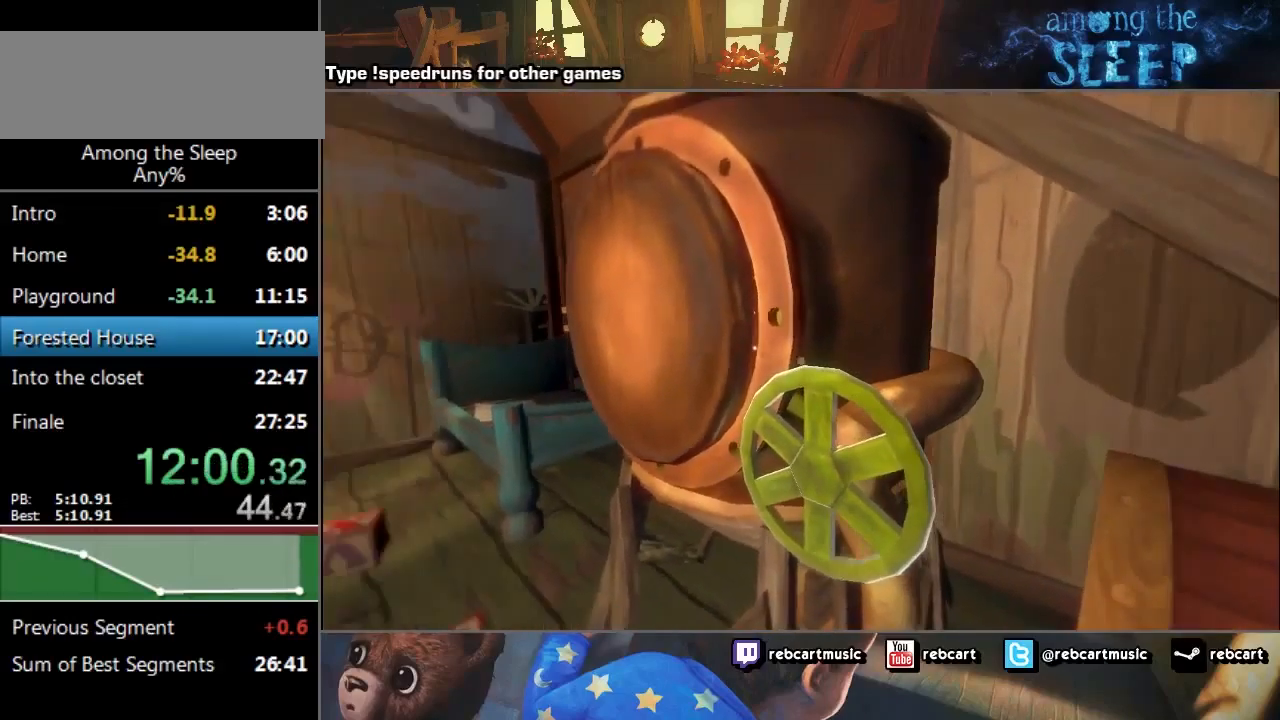
{"keys": ["click"], "events": [[167, "click", "up"], [301, "click", "down"]]}
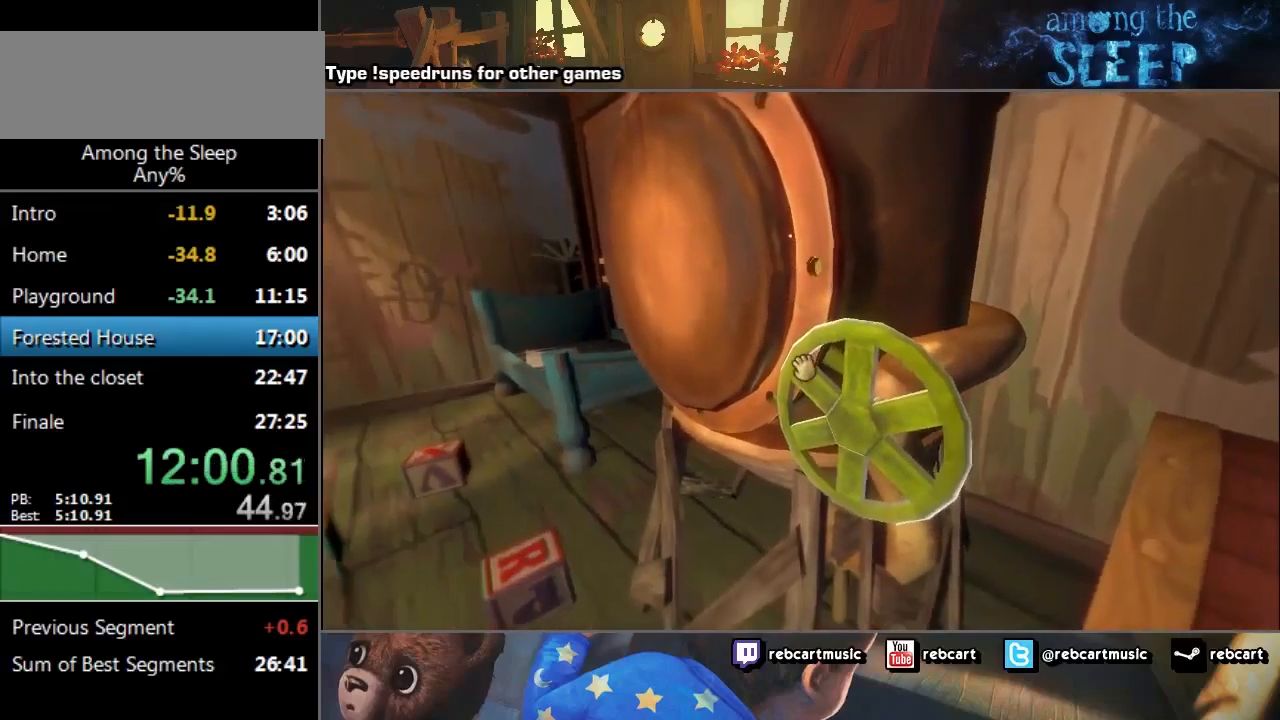
{"keys": ["click"], "events": []}
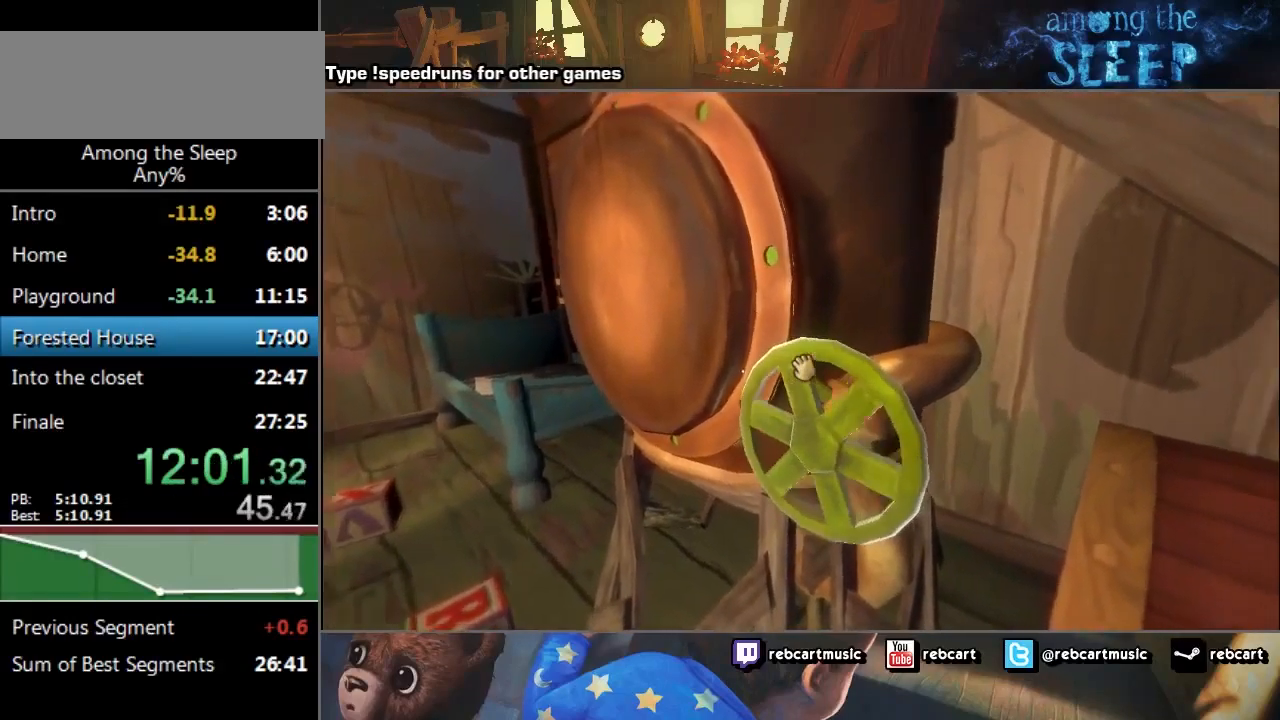
{"keys": ["click"], "events": []}